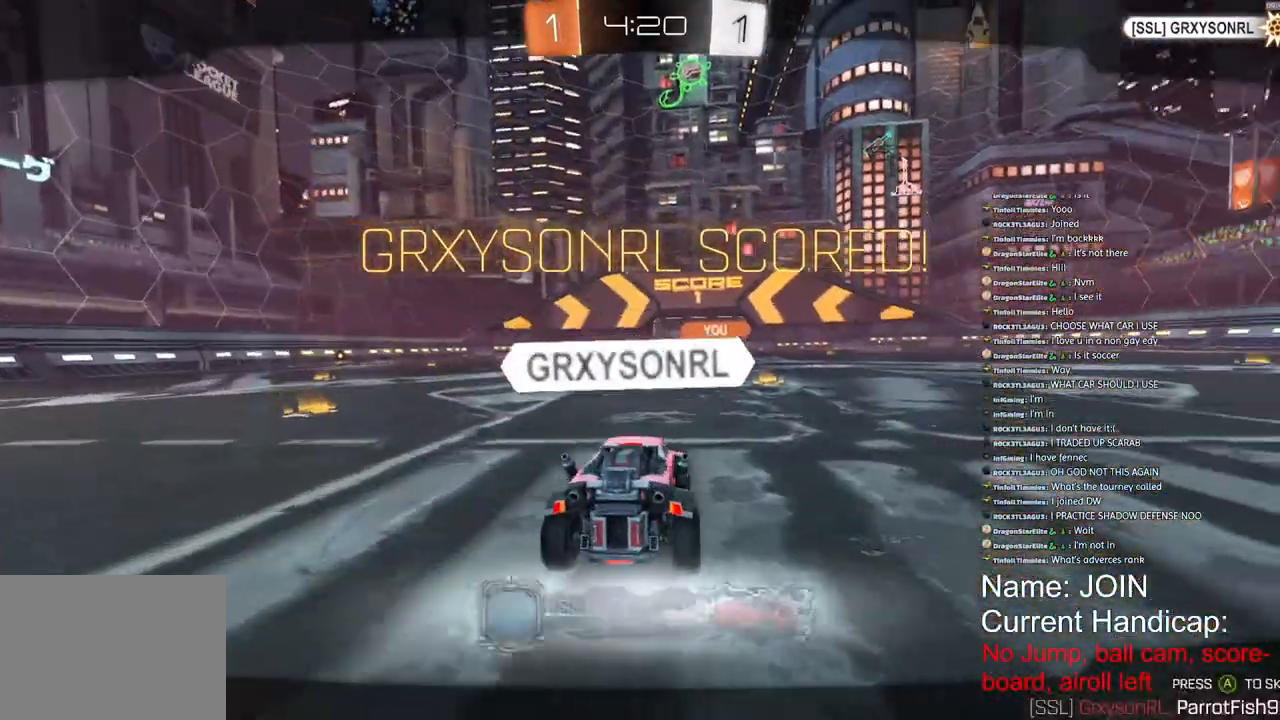
Gameplay with a controller (PlayStation layout); each line is a JSON object with the inputs held at the frame after it. "events" lists button and stick changes between this image and that frame as [ms after this image, input, new state], when the widget could be followed in between.
{"buttons": ["R2"], "left_stick": "center", "right_stick": "center", "events": []}
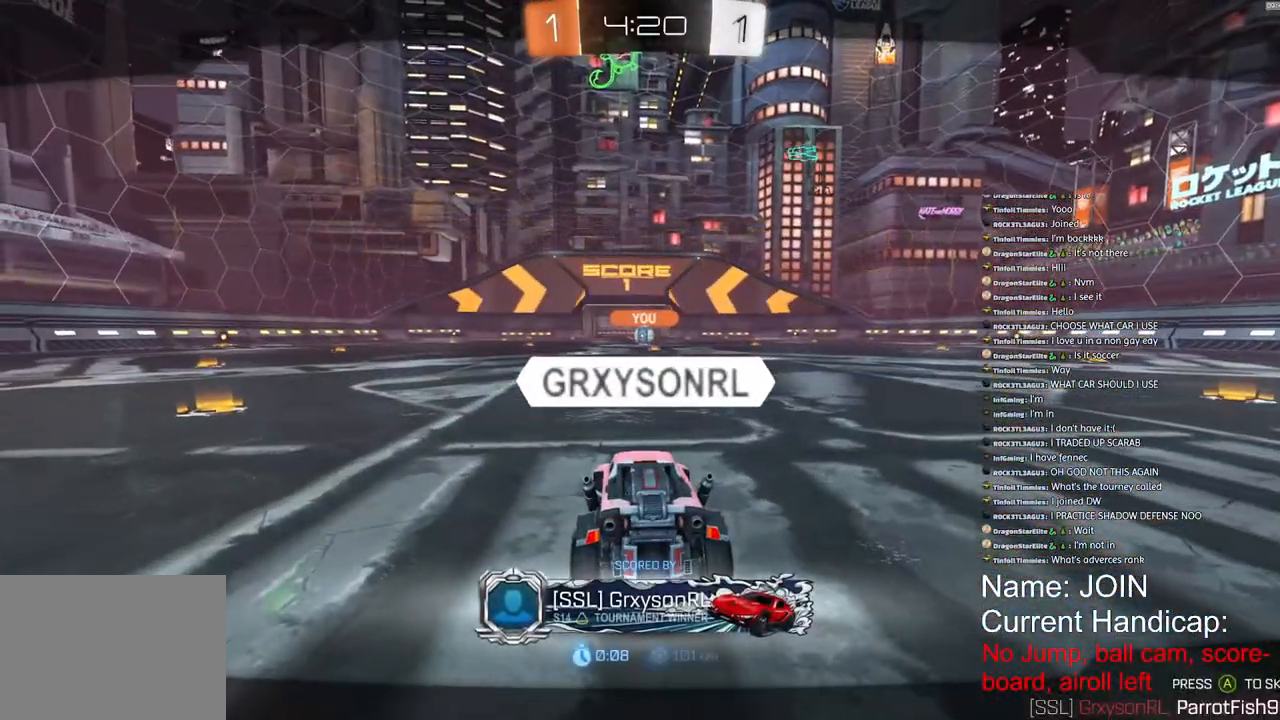
{"buttons": ["R2"], "left_stick": "center", "right_stick": "center", "events": []}
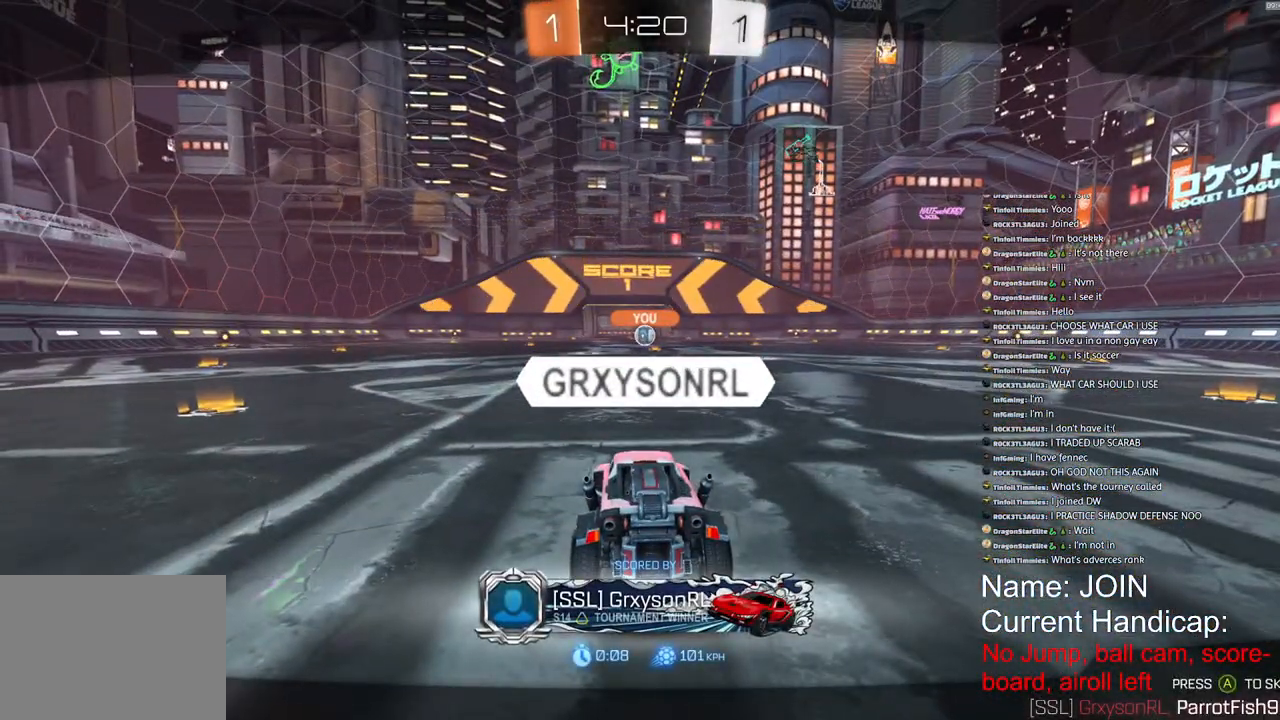
{"buttons": ["R2"], "left_stick": "center", "right_stick": "center", "events": []}
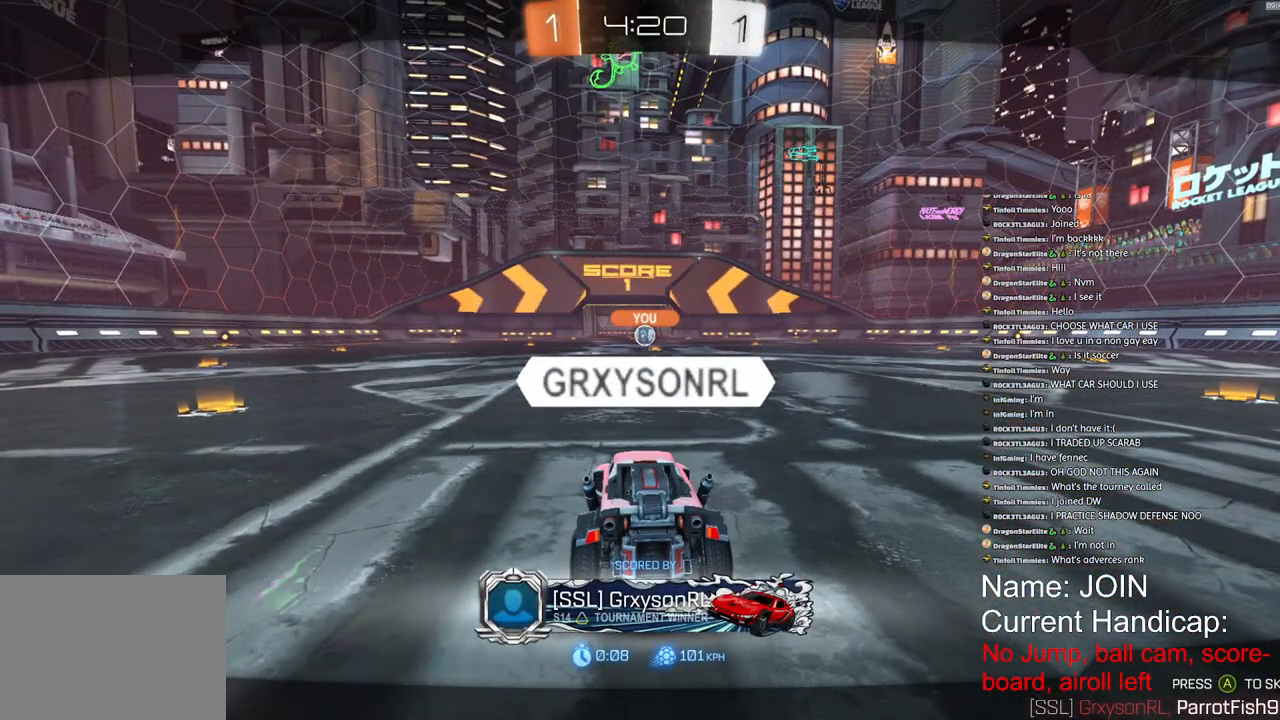
{"buttons": ["R2"], "left_stick": "center", "right_stick": "center", "events": []}
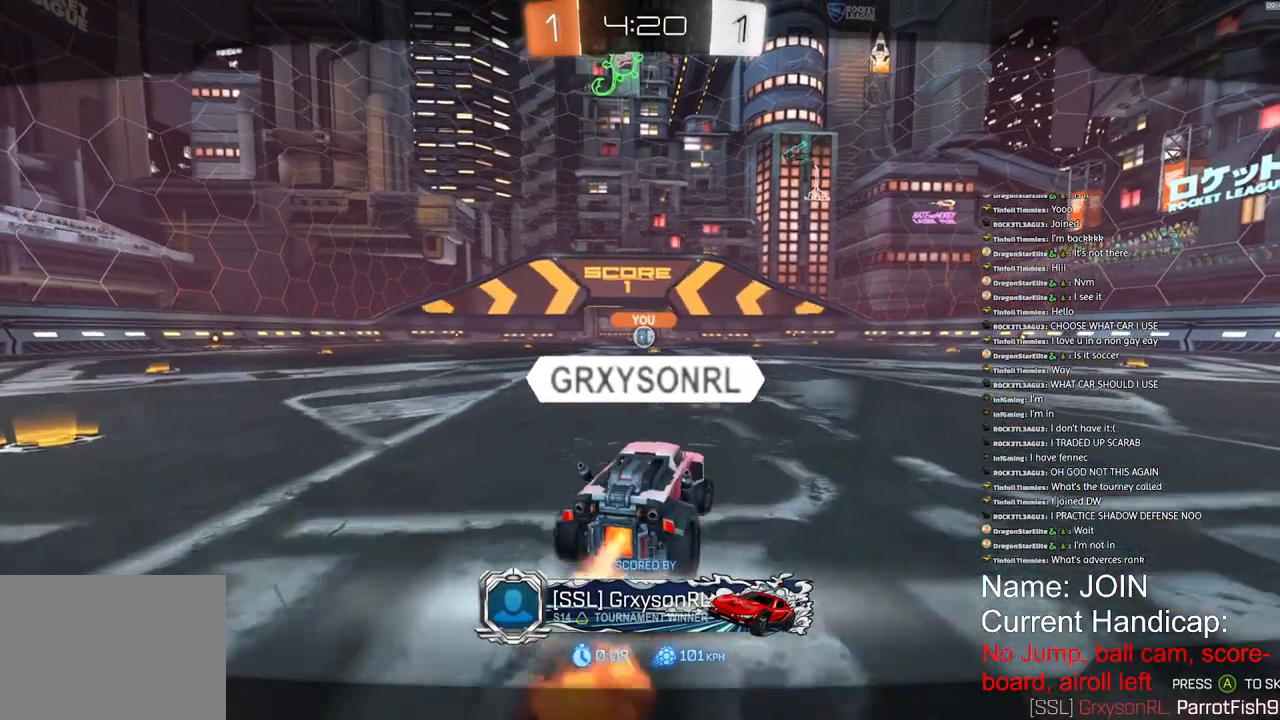
{"buttons": ["R2"], "left_stick": "center", "right_stick": "center", "events": []}
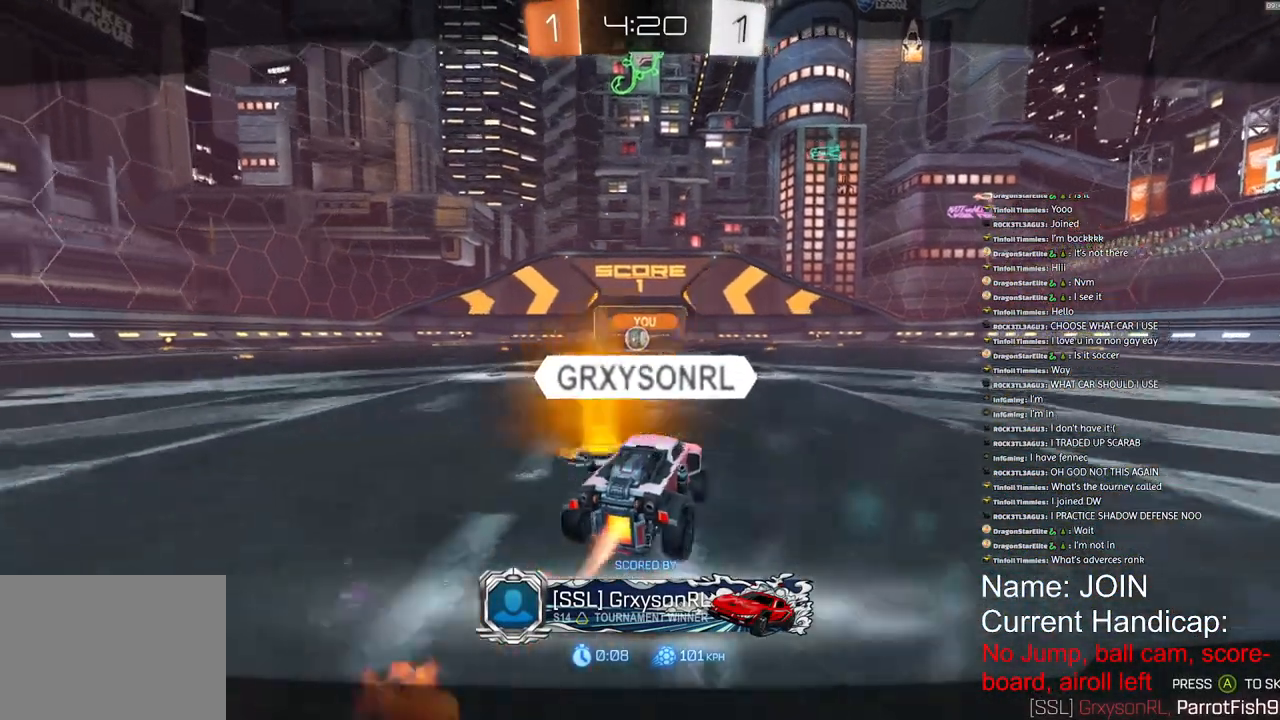
{"buttons": ["R2"], "left_stick": "center", "right_stick": "center", "events": []}
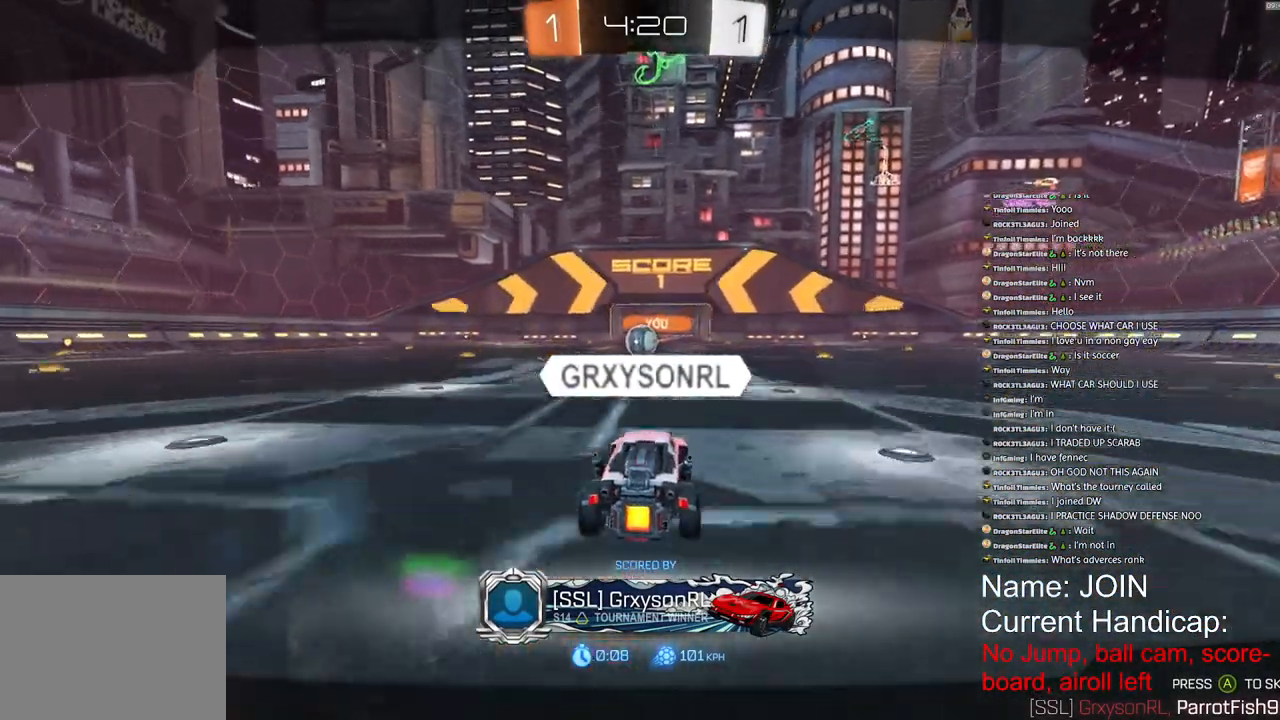
{"buttons": ["R2"], "left_stick": "center", "right_stick": "center", "events": []}
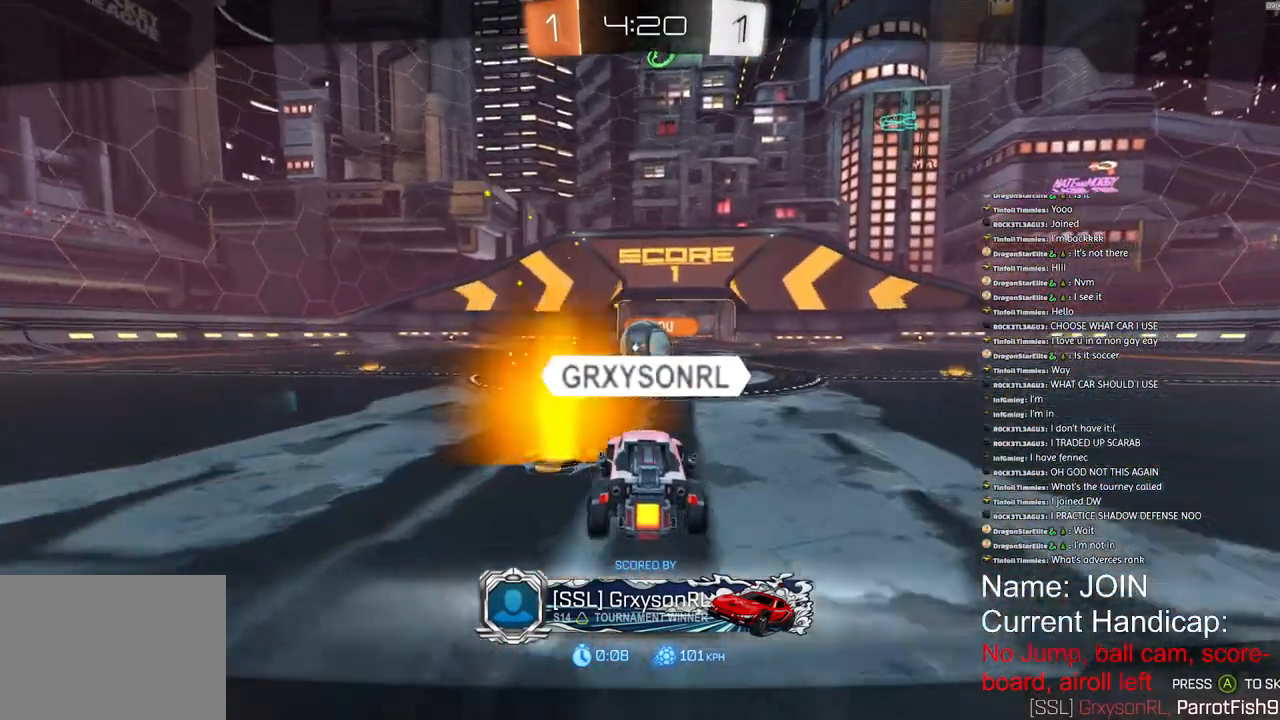
{"buttons": ["R2"], "left_stick": "center", "right_stick": "center", "events": []}
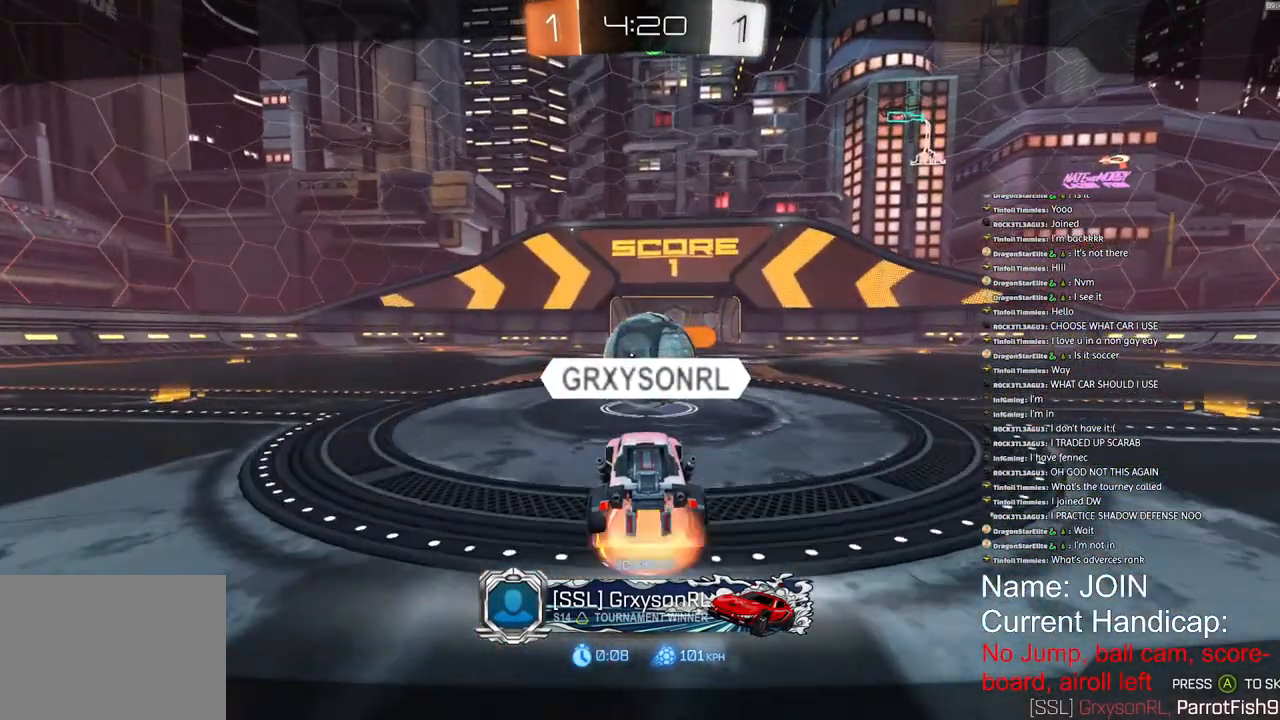
{"buttons": [], "left_stick": "center", "right_stick": "center", "events": [[50, "R2", "up"], [317, "CROSS", "down"], [433, "CROSS", "up"]]}
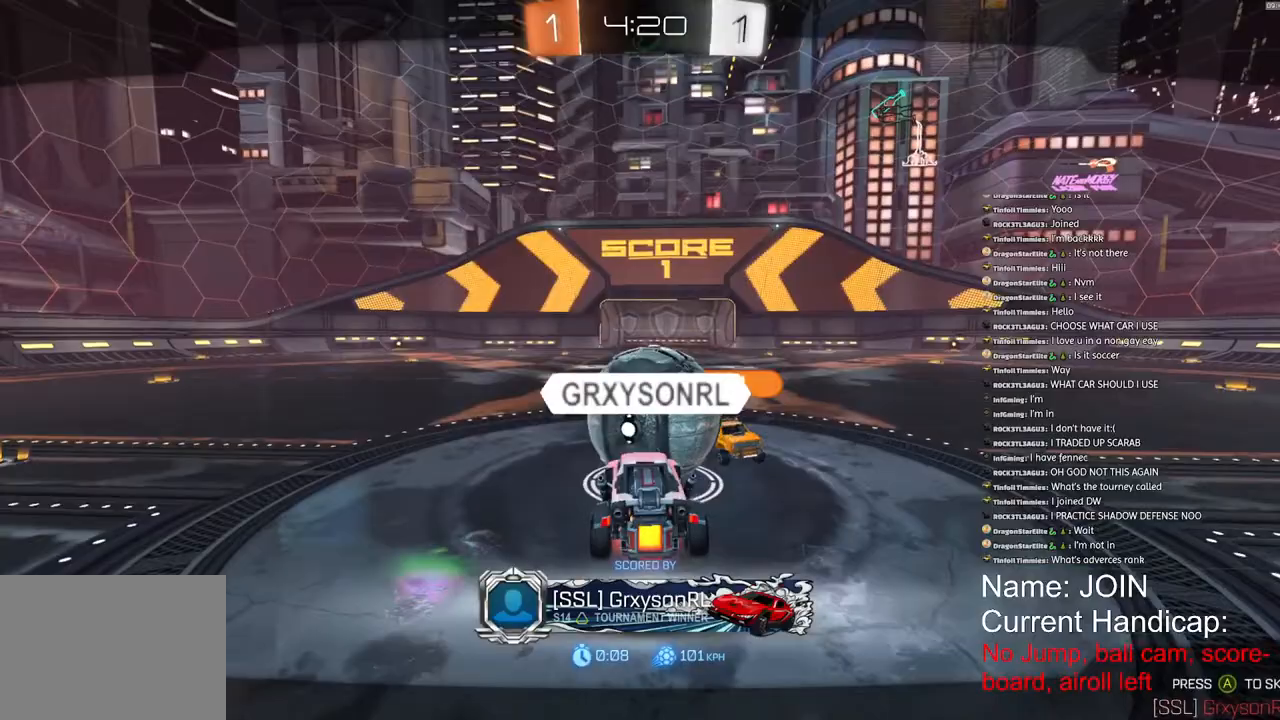
{"buttons": [], "left_stick": "center", "right_stick": "center", "events": []}
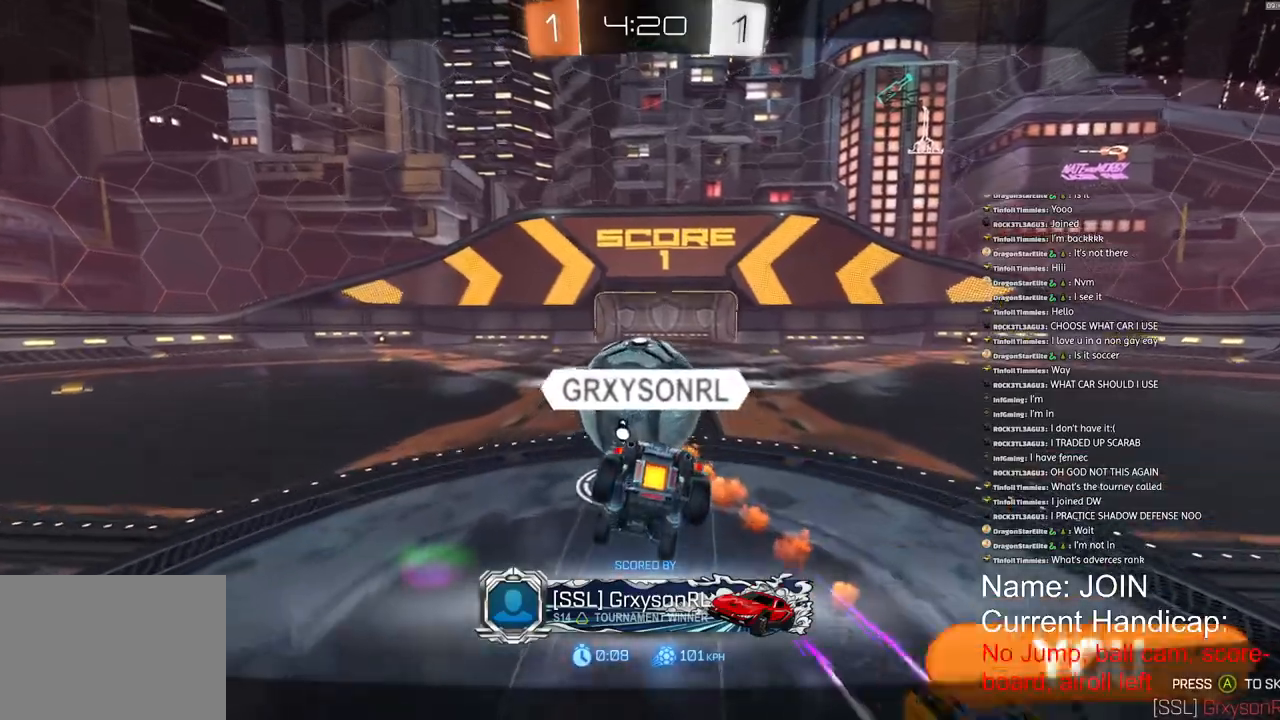
{"buttons": [], "left_stick": "center", "right_stick": "center", "events": []}
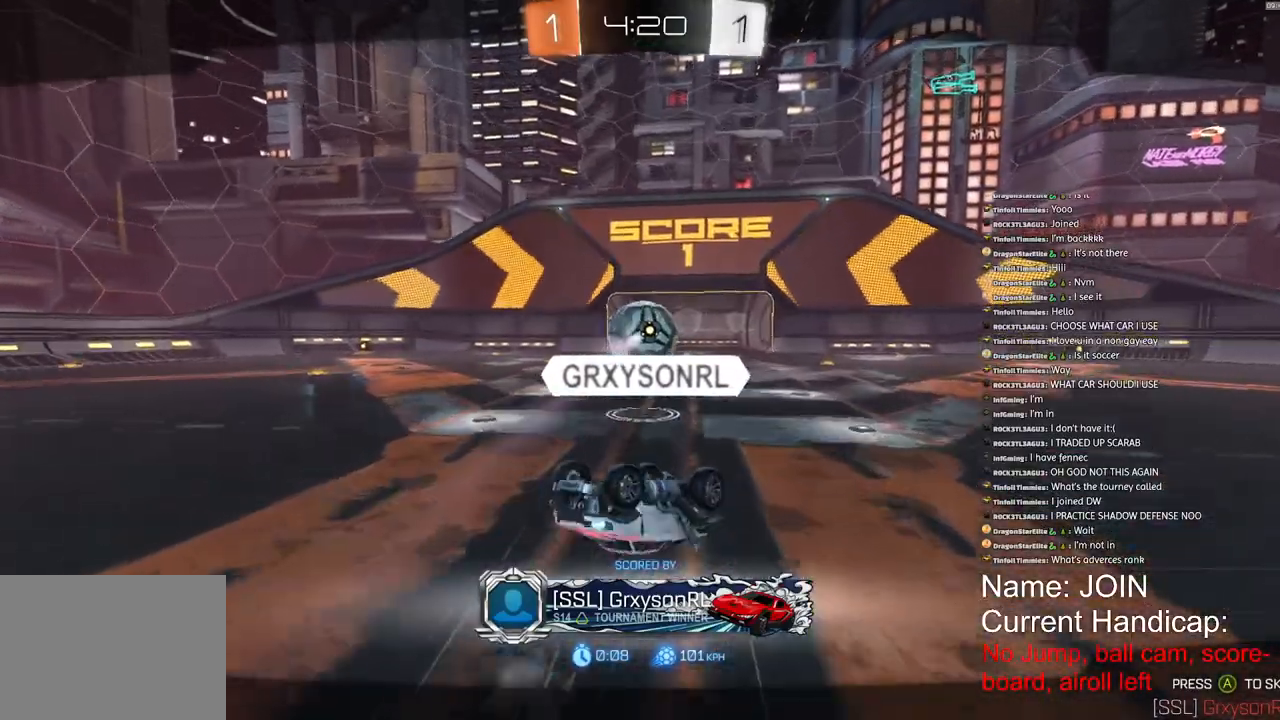
{"buttons": [], "left_stick": "center", "right_stick": "center", "events": []}
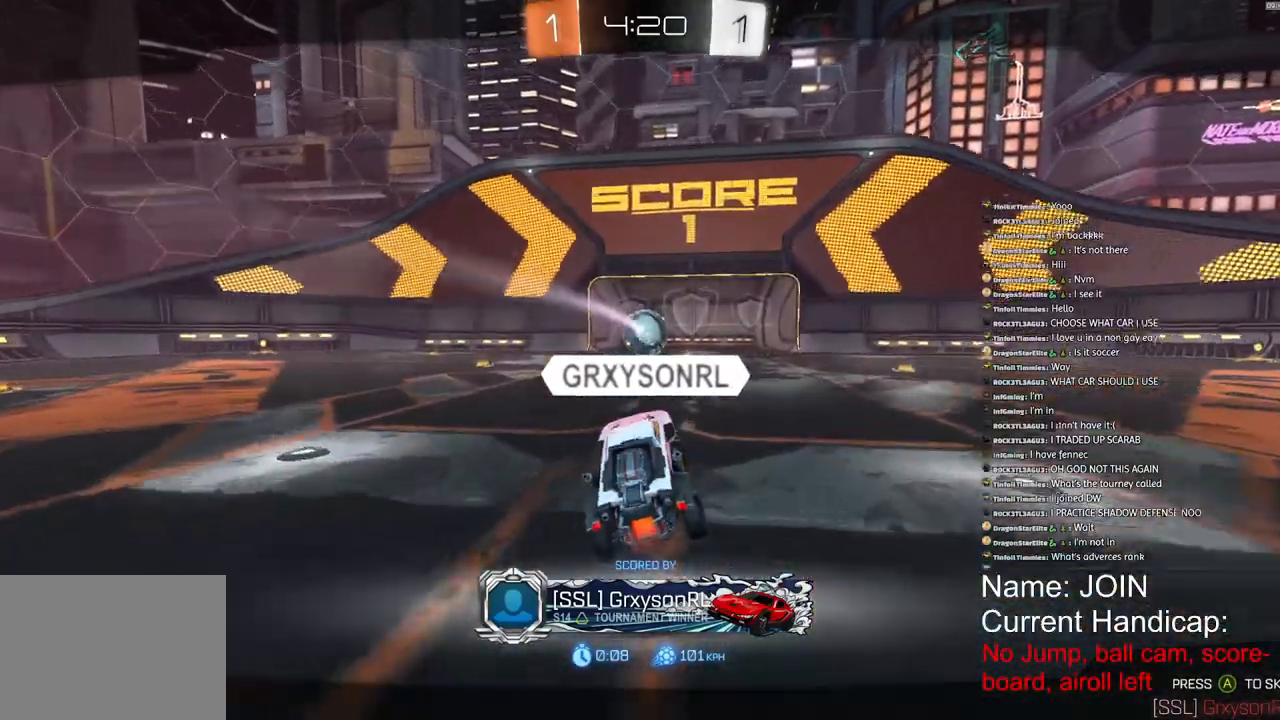
{"buttons": [], "left_stick": "center", "right_stick": "center", "events": []}
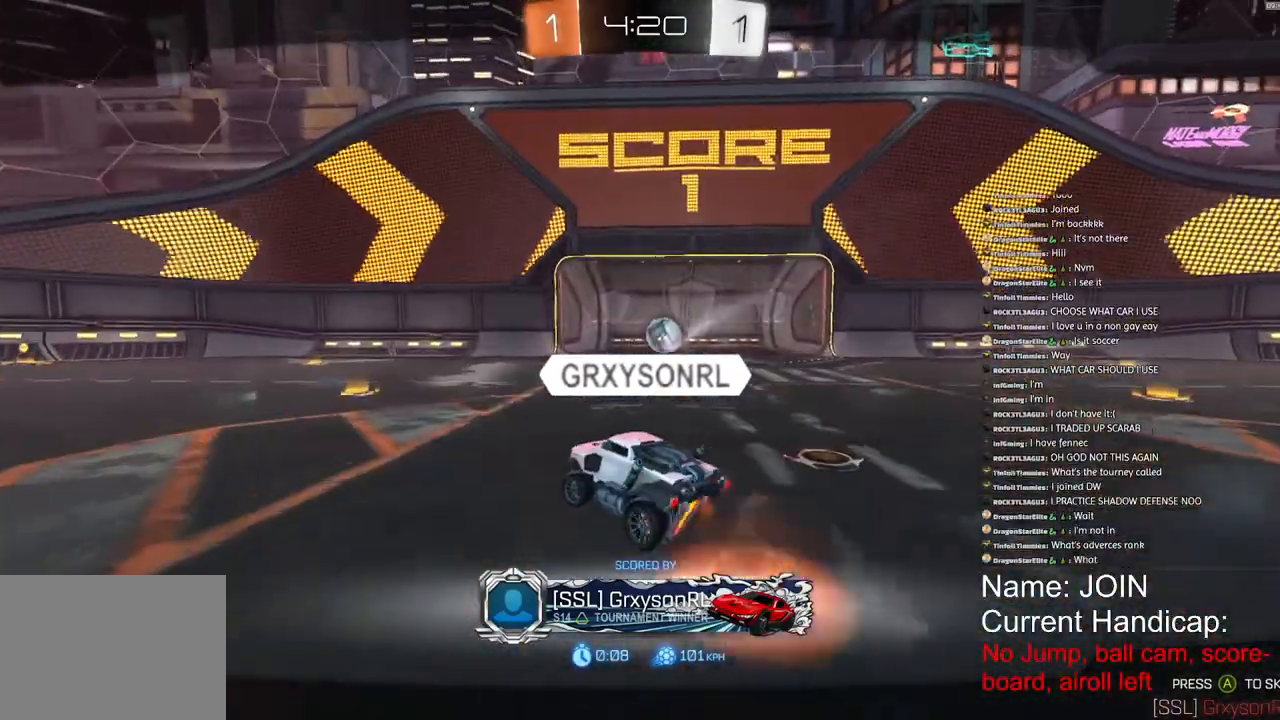
{"buttons": [], "left_stick": "center", "right_stick": "center", "events": []}
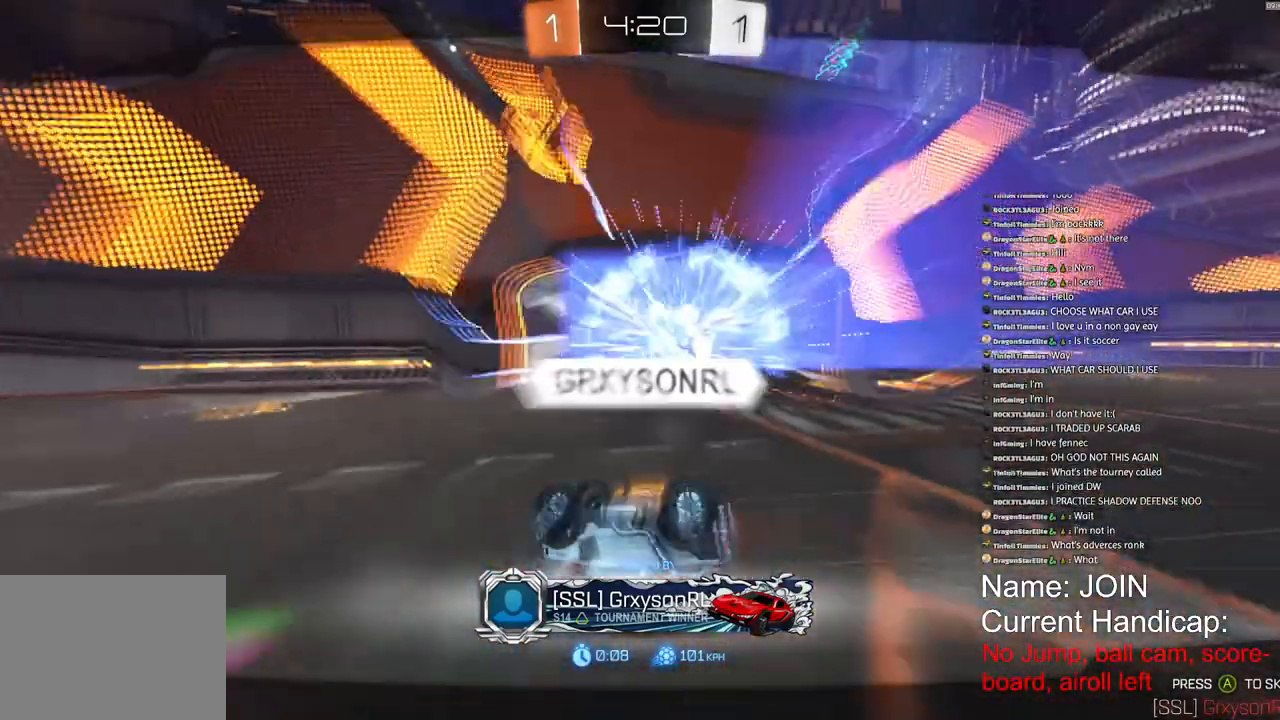
{"buttons": [], "left_stick": "center", "right_stick": "center", "events": []}
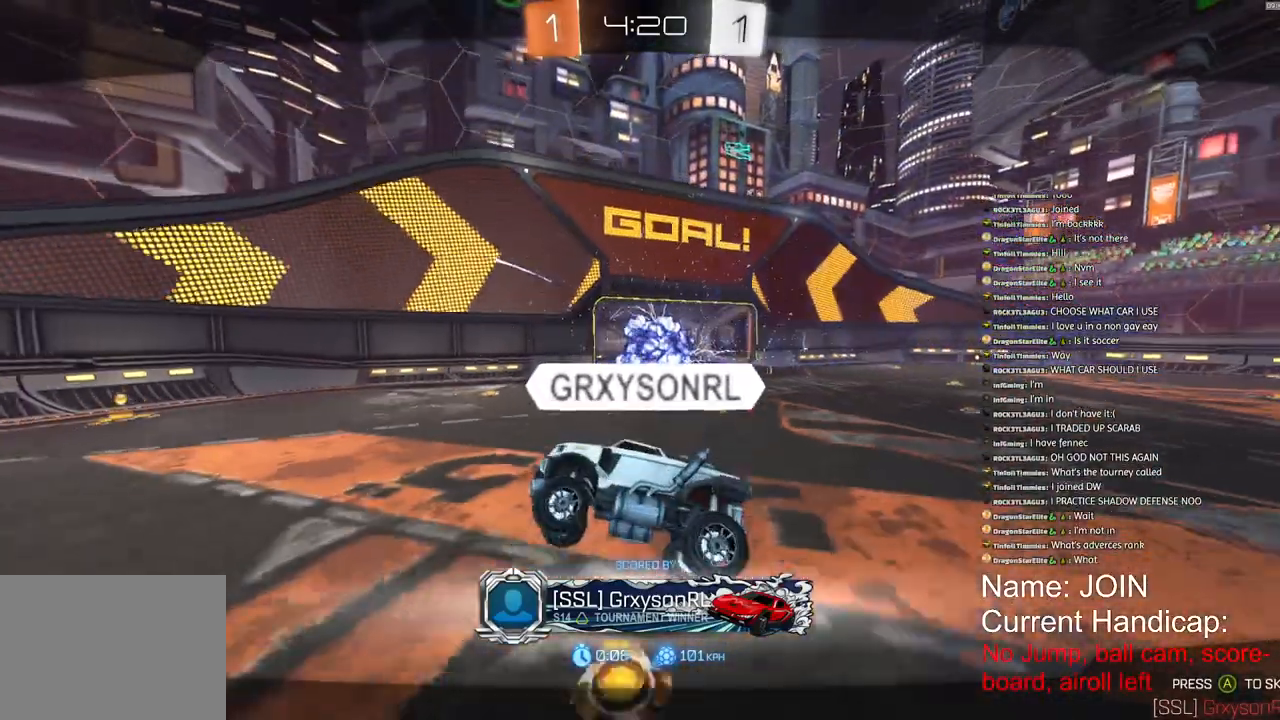
{"buttons": [], "left_stick": "center", "right_stick": "center", "events": []}
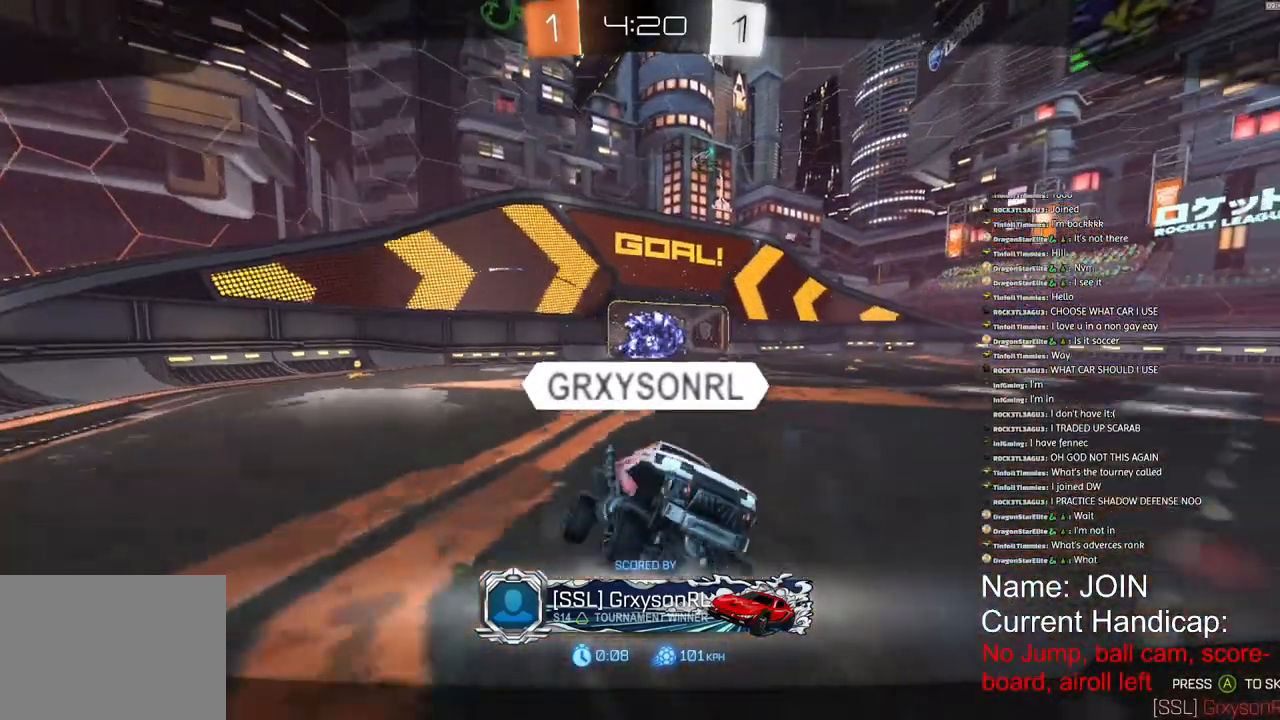
{"buttons": [], "left_stick": "center", "right_stick": "center", "events": []}
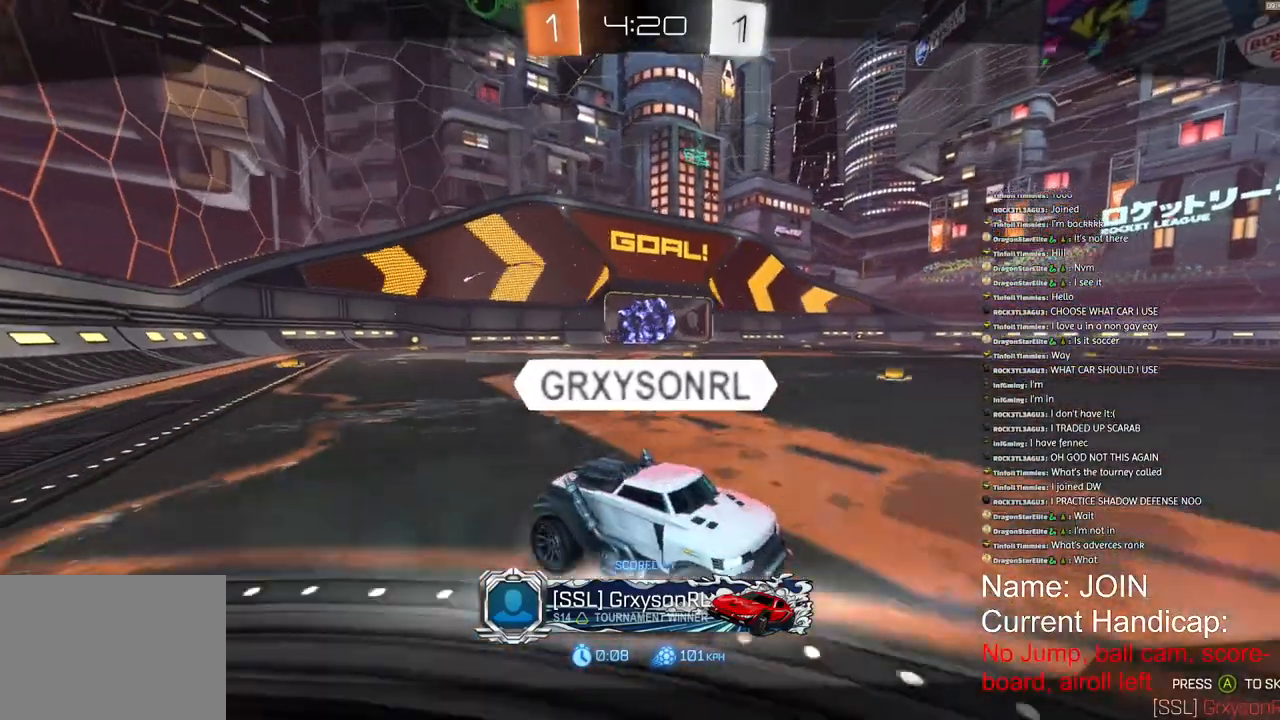
{"buttons": [], "left_stick": "center", "right_stick": "center", "events": []}
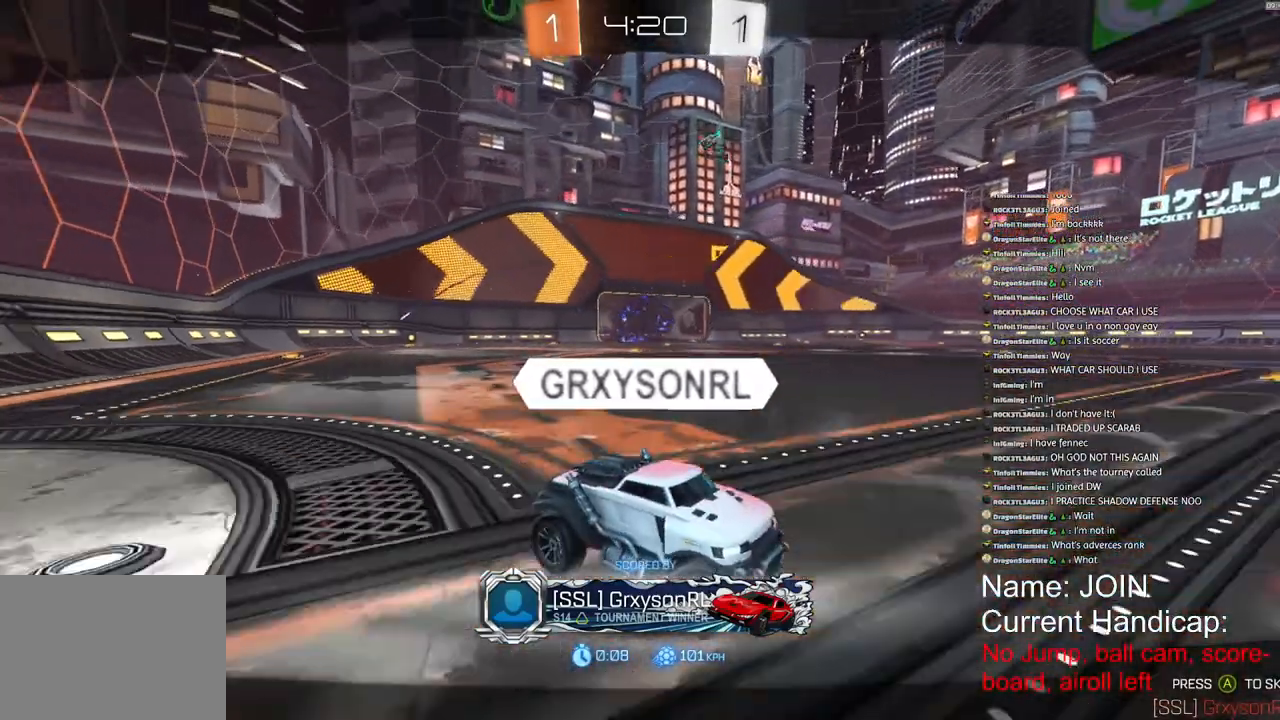
{"buttons": [], "left_stick": "center", "right_stick": "center", "events": []}
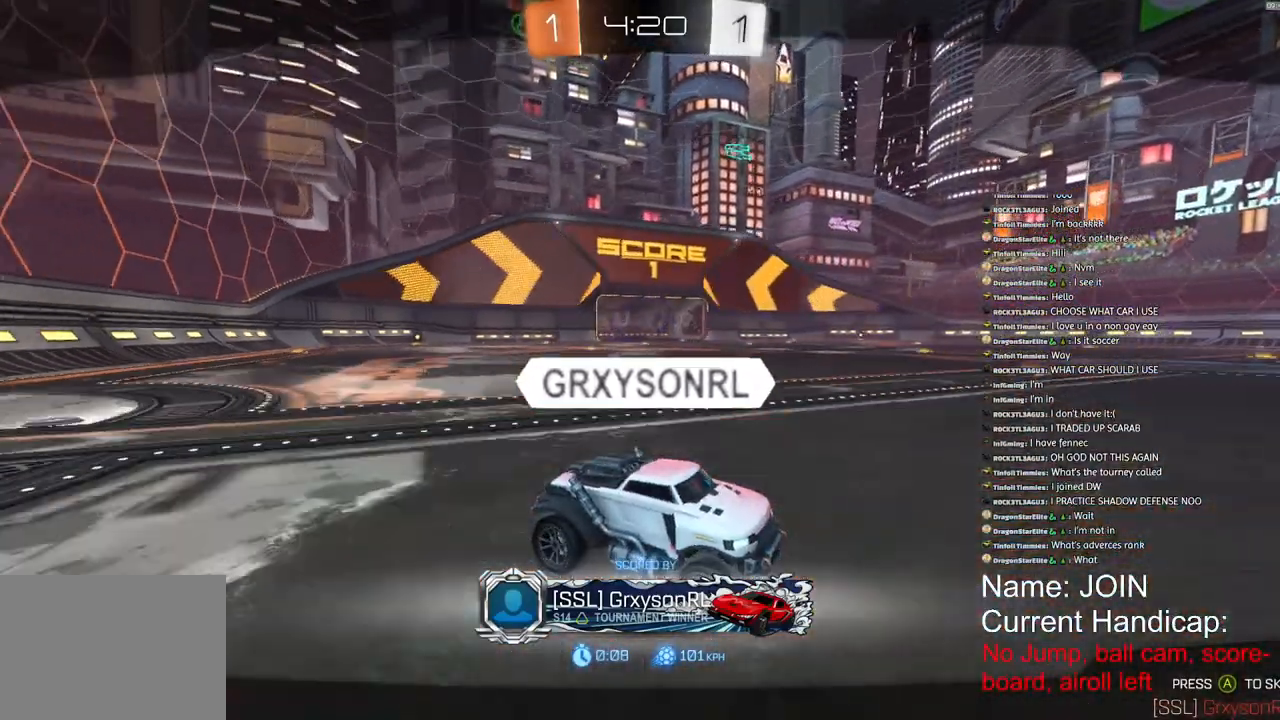
{"buttons": ["R1"], "left_stick": "center", "right_stick": "center", "events": [[500, "R1", "down"]]}
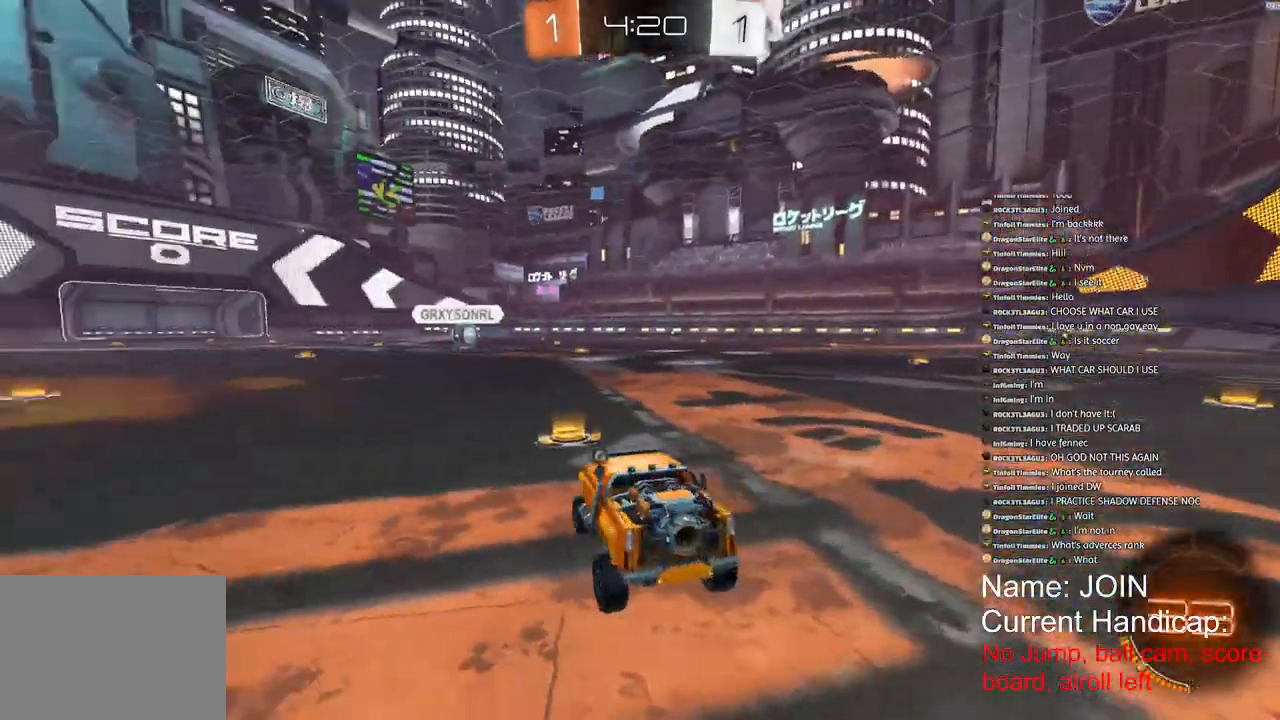
{"buttons": ["R1", "R2"], "left_stick": "center", "right_stick": "center", "events": [[400, "R2", "down"]]}
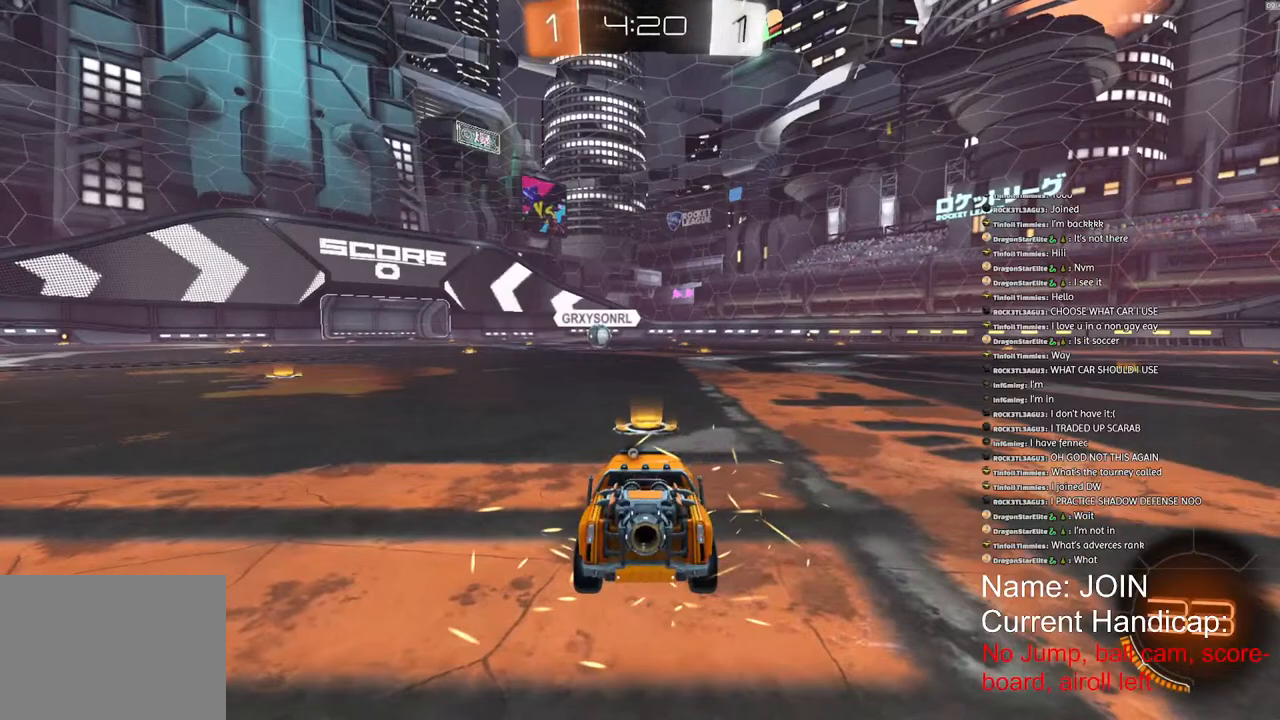
{"buttons": ["R1", "R2"], "left_stick": "center", "right_stick": "center", "events": []}
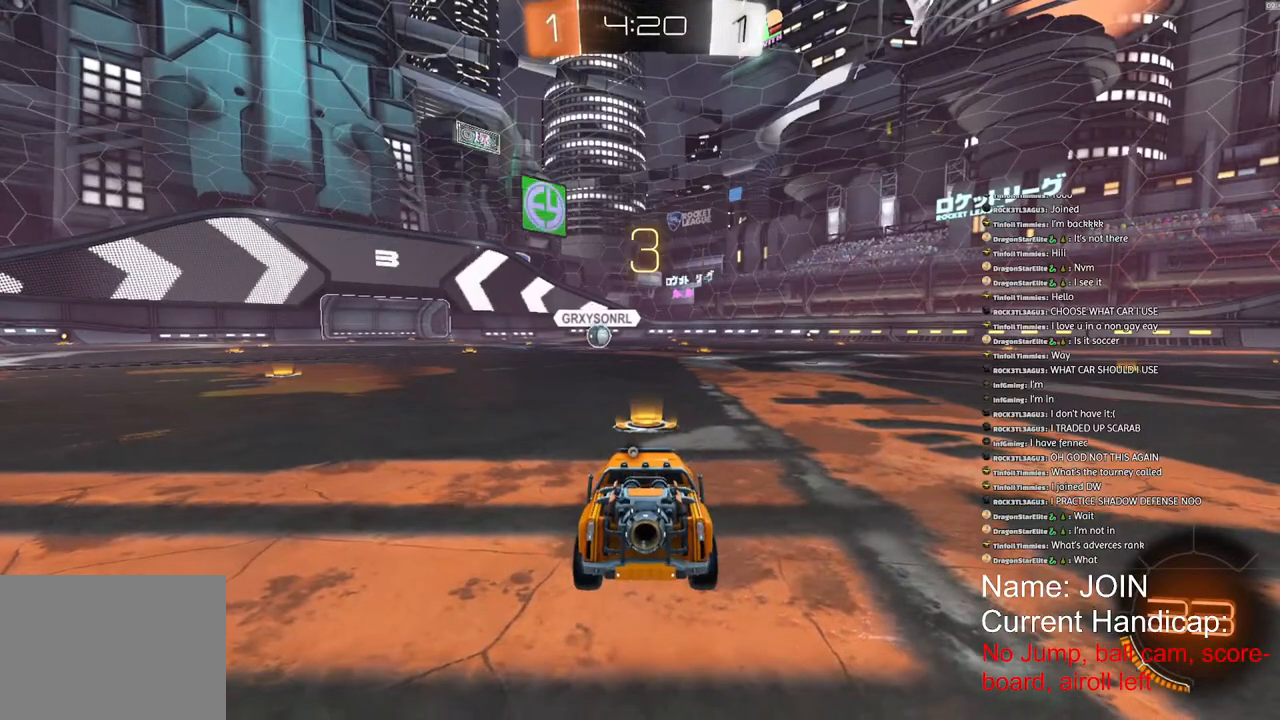
{"buttons": ["R1", "R2"], "left_stick": "center", "right_stick": "center", "events": []}
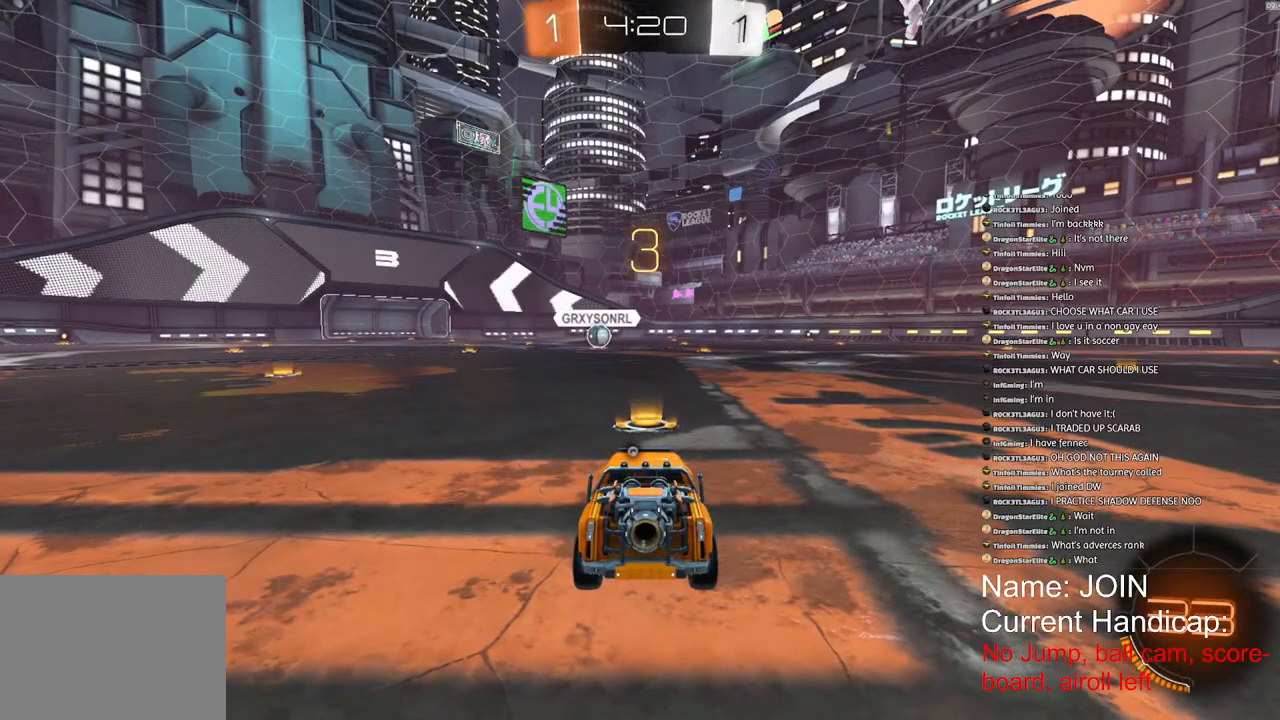
{"buttons": ["R1", "R2"], "left_stick": "center", "right_stick": "center", "events": []}
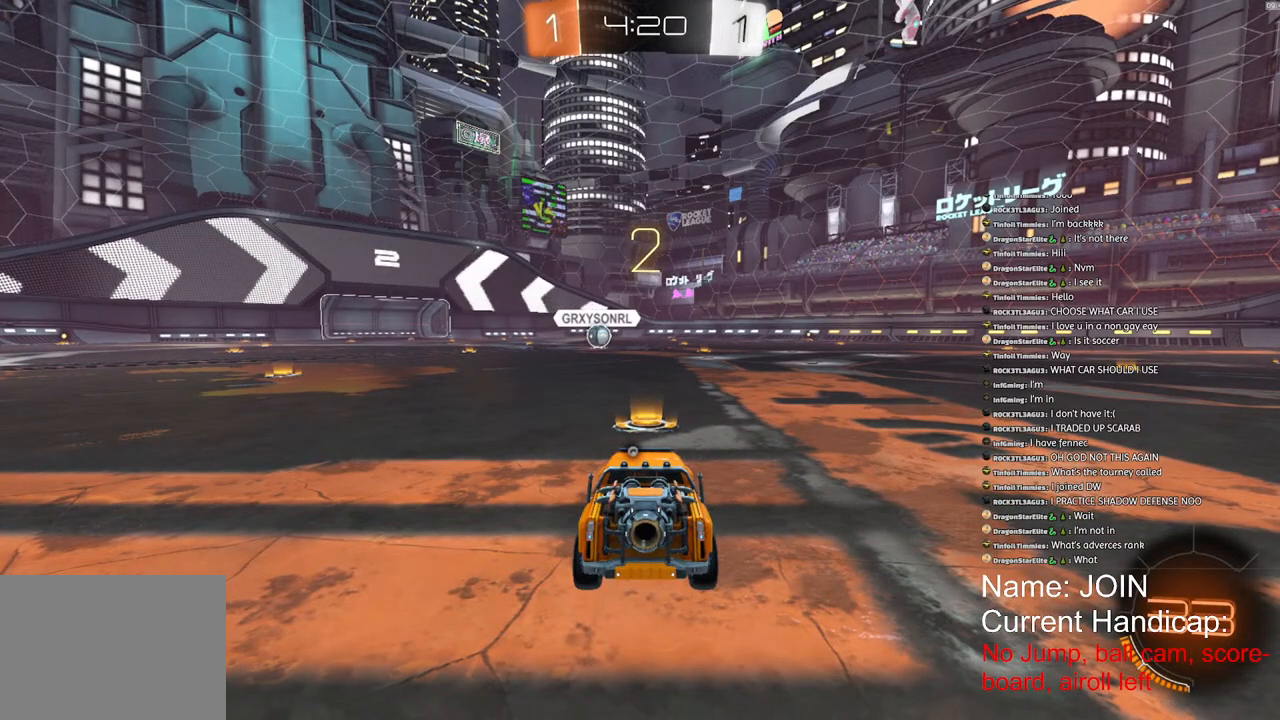
{"buttons": ["R1", "R2"], "left_stick": "center", "right_stick": "center", "events": []}
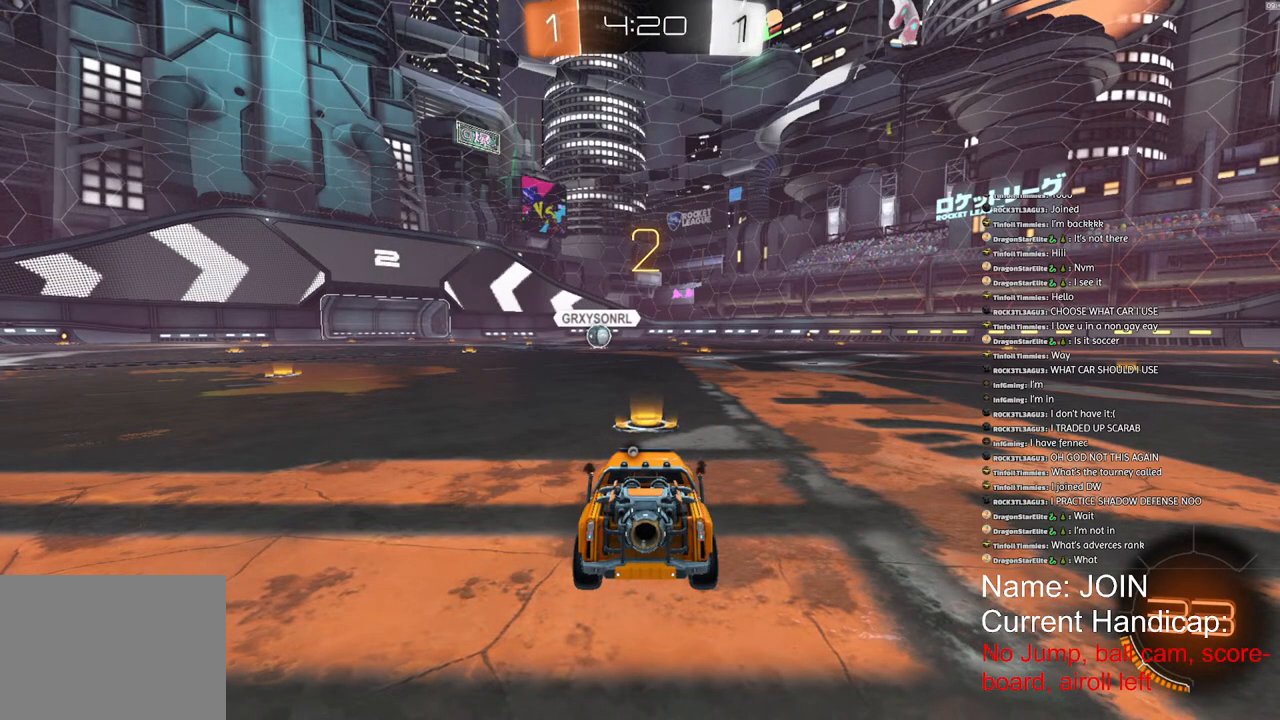
{"buttons": ["R1", "R2"], "left_stick": "center", "right_stick": "center", "events": []}
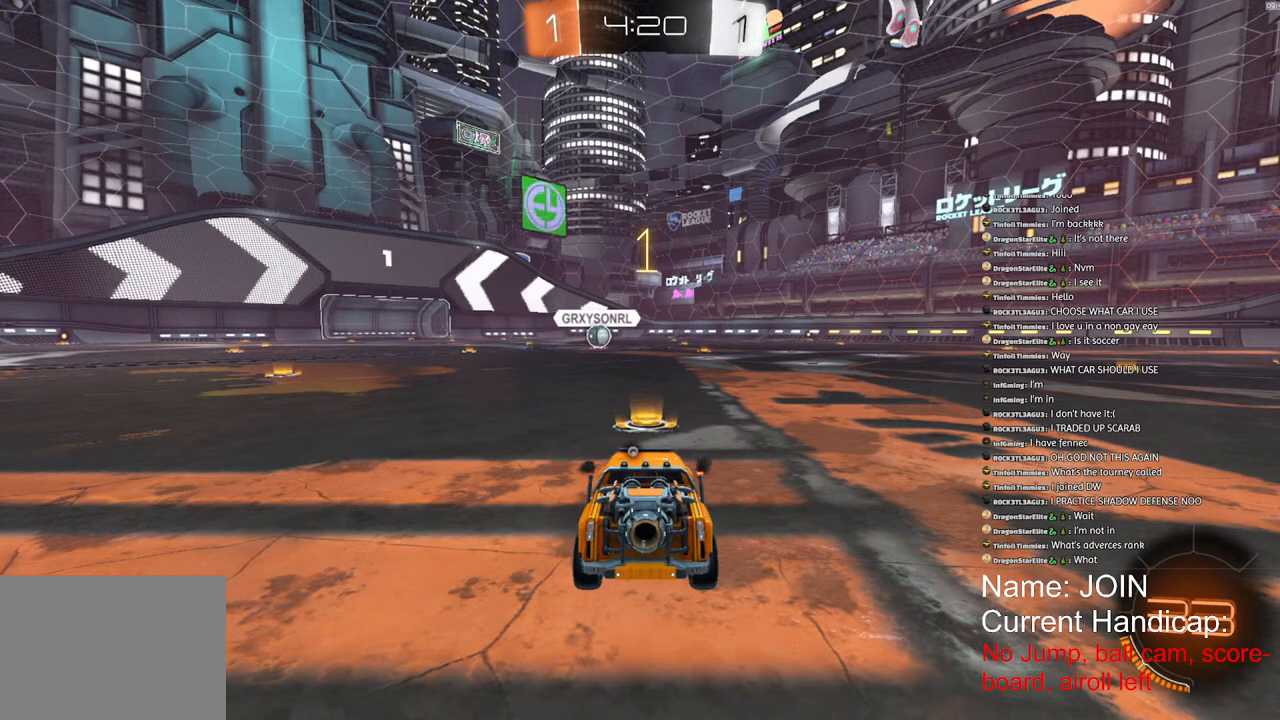
{"buttons": ["R1", "R2"], "left_stick": "center", "right_stick": "center", "events": []}
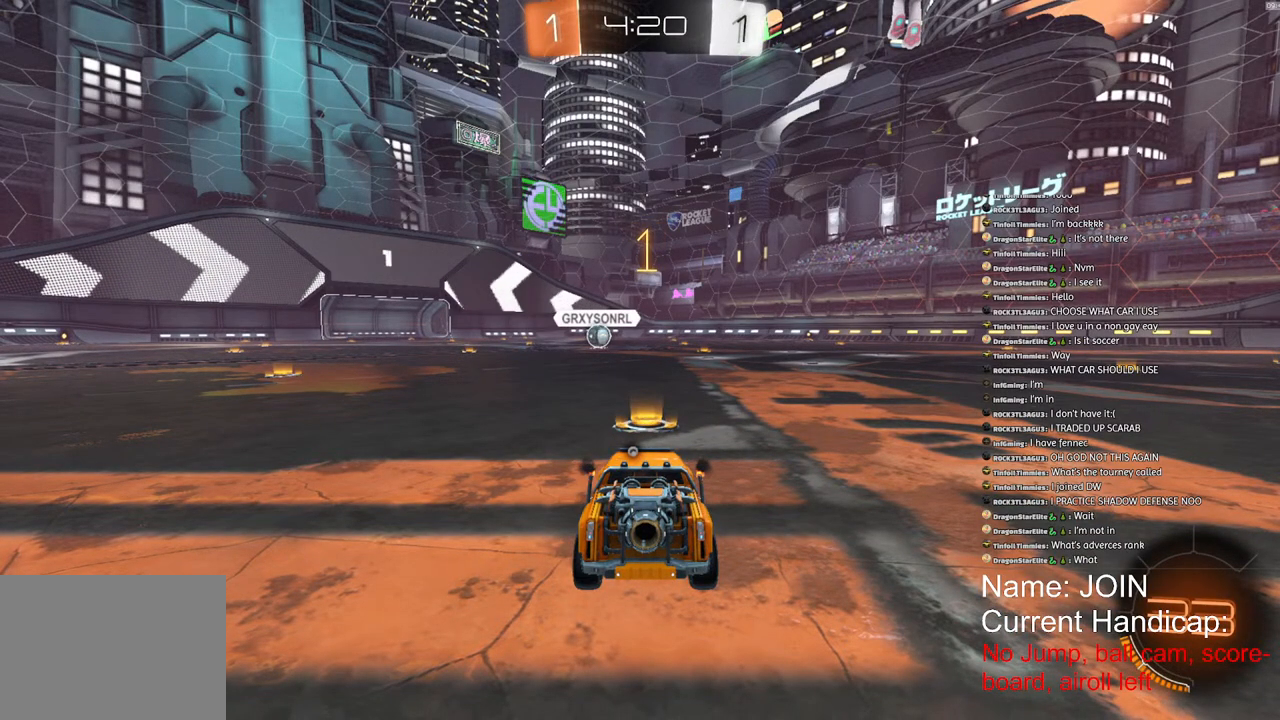
{"buttons": ["R1", "R2"], "left_stick": "center", "right_stick": "center", "events": []}
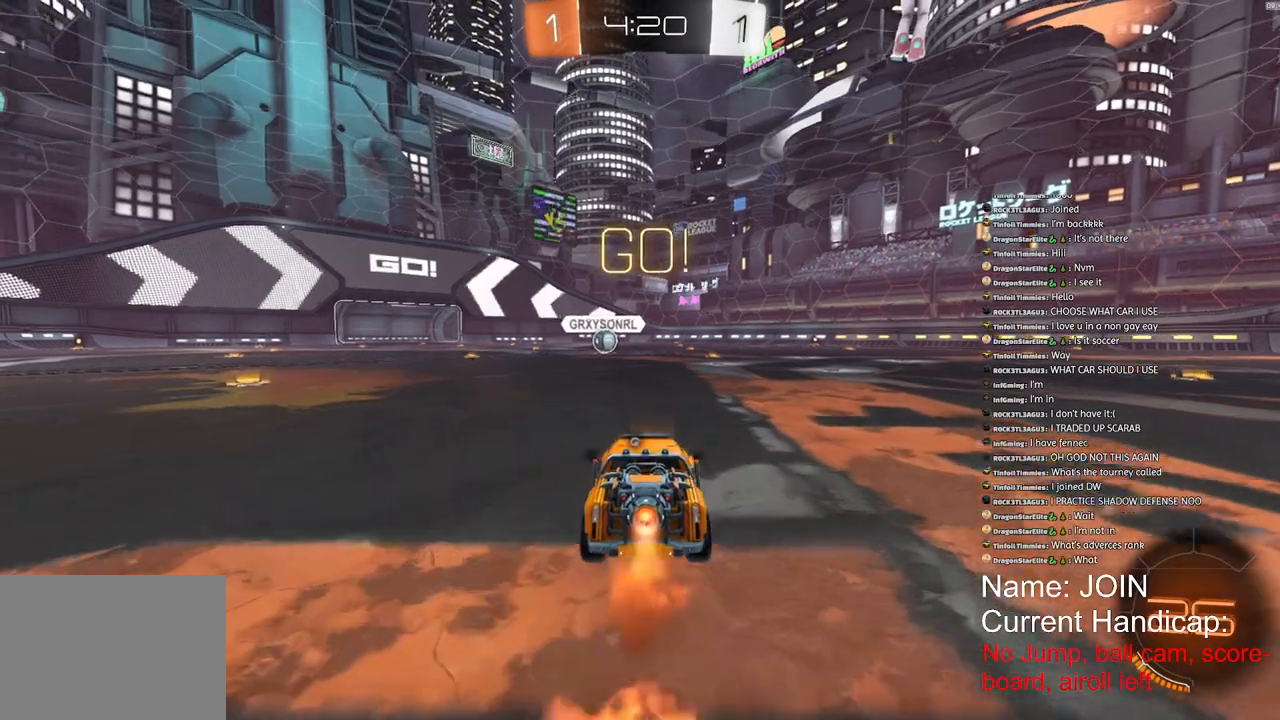
{"buttons": ["R1", "R2"], "left_stick": "center", "right_stick": "center", "events": []}
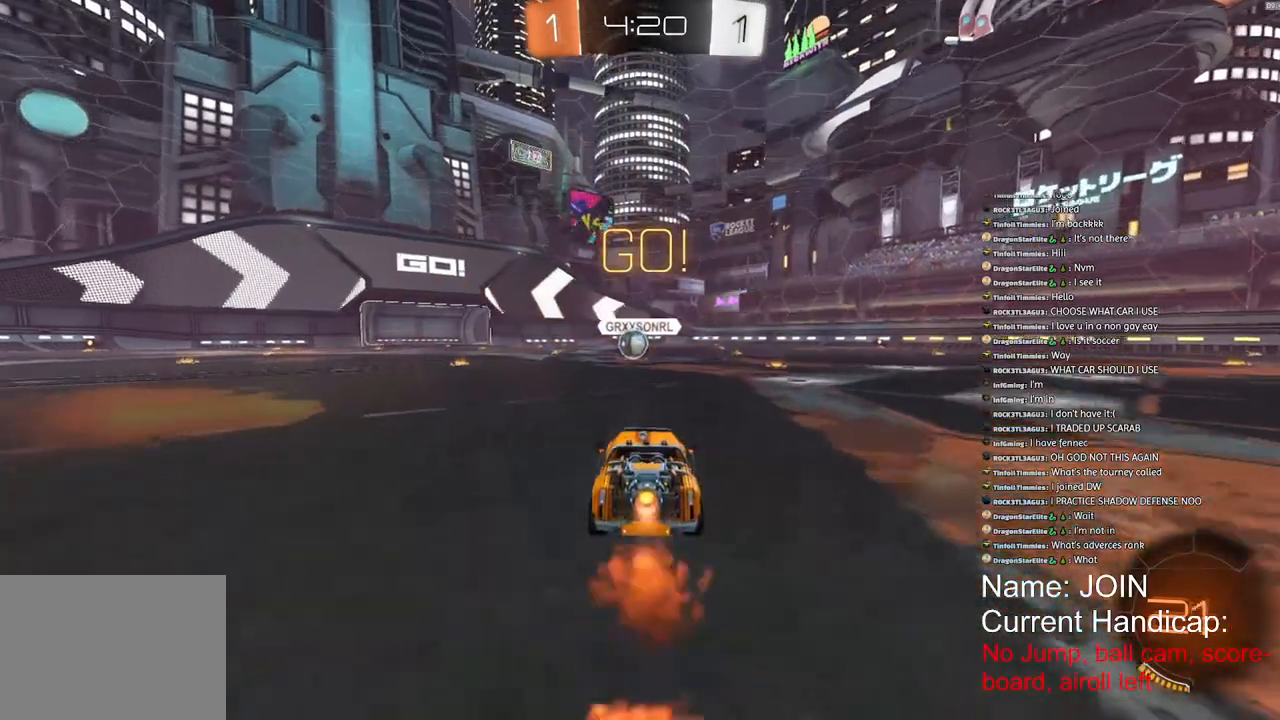
{"buttons": ["R1", "R2"], "left_stick": "center", "right_stick": "center", "events": []}